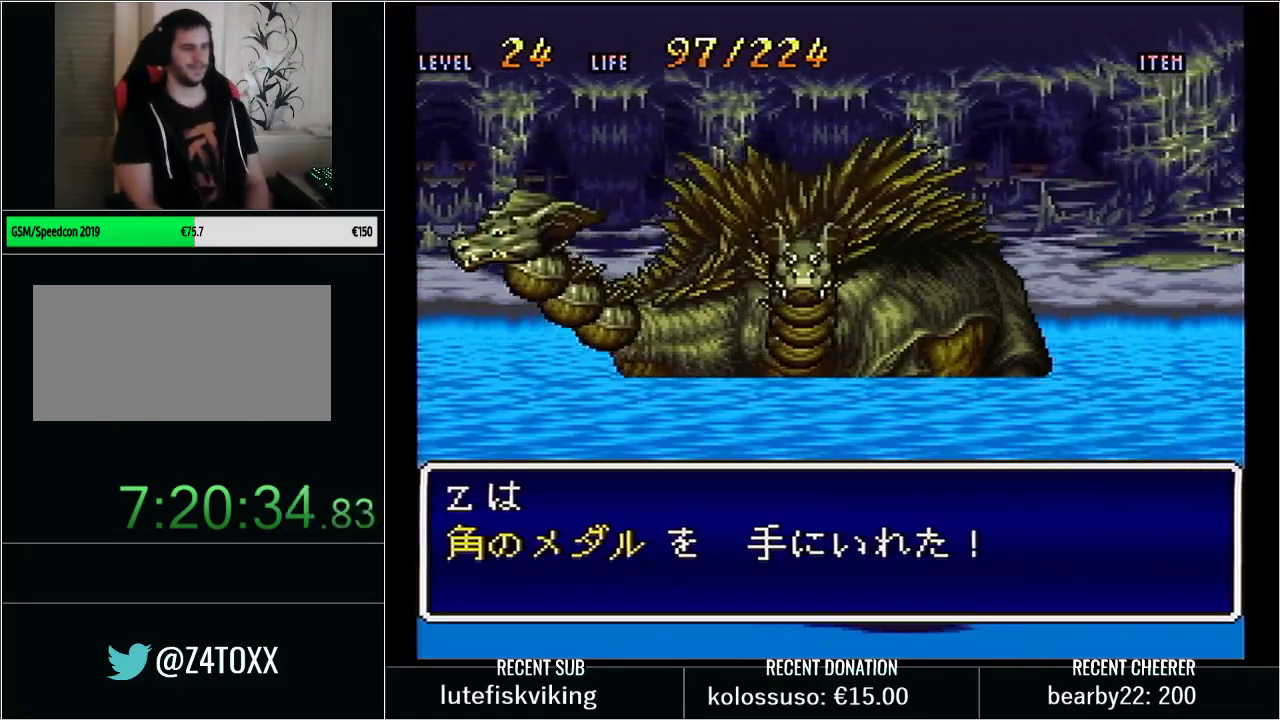
Gameplay with a controller (Nintendo layout); each line is a JSON object with the inputs held at the frame after it. "events" lists button and stick changes between this image and that frame as [ms after this image, input, new state], when the widget could be followed in between. Not read: L3 R3.
{"buttons": ["X", "L1"], "events": [[67, "X", "up"], [133, "X", "down"], [233, "X", "up"], [283, "L1", "up"], [317, "X", "down"], [383, "L1", "down"], [417, "X", "up"], [483, "X", "down"]]}
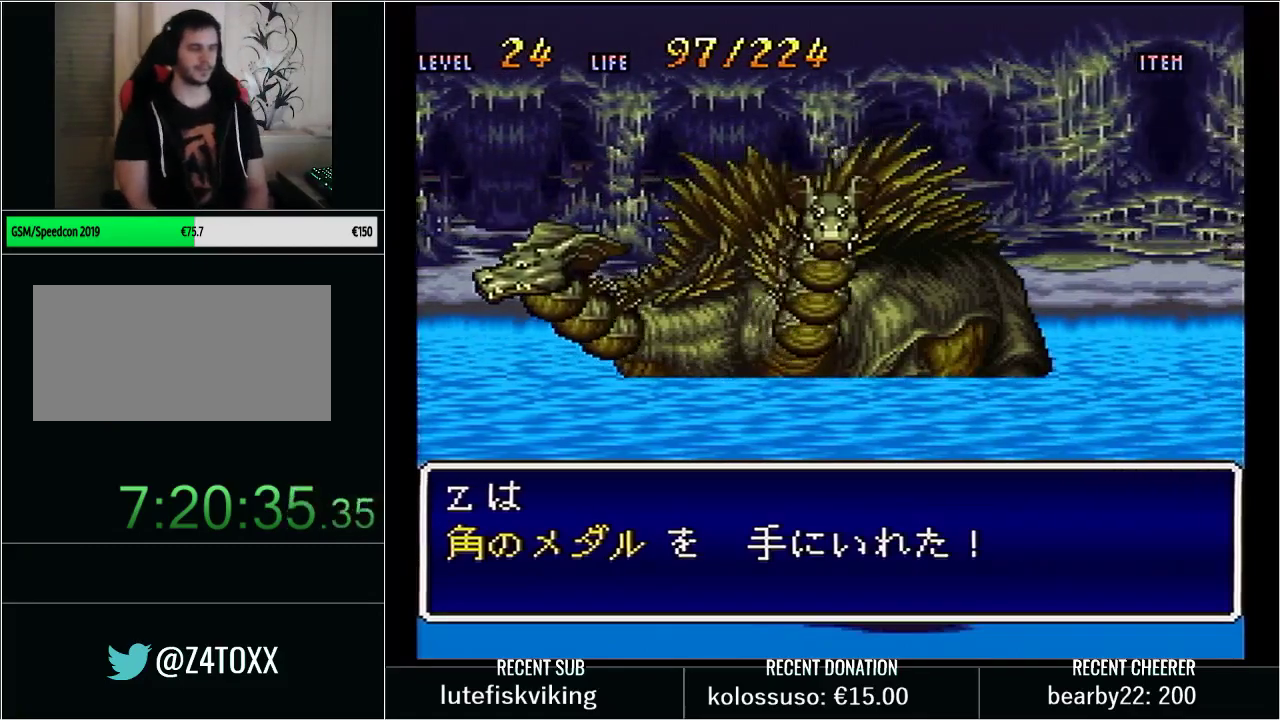
{"buttons": ["X", "L1"], "events": [[67, "X", "up"], [133, "X", "down"], [233, "X", "up"], [317, "X", "down"], [350, "L1", "up"], [383, "X", "up"], [417, "L1", "down"], [450, "X", "down"]]}
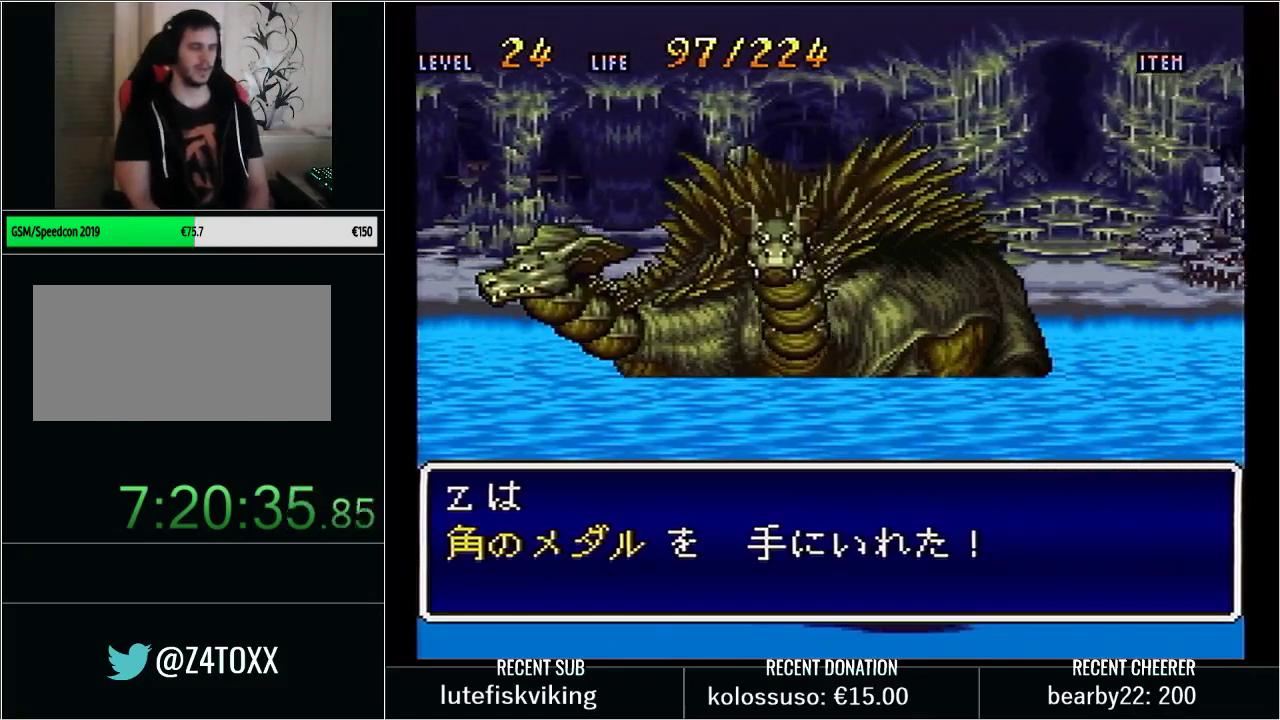
{"buttons": ["X", "L1"], "events": [[67, "X", "up"], [133, "X", "down"], [167, "L1", "up"], [233, "L1", "down"], [233, "X", "up"], [300, "X", "down"], [383, "X", "up"], [450, "X", "down"]]}
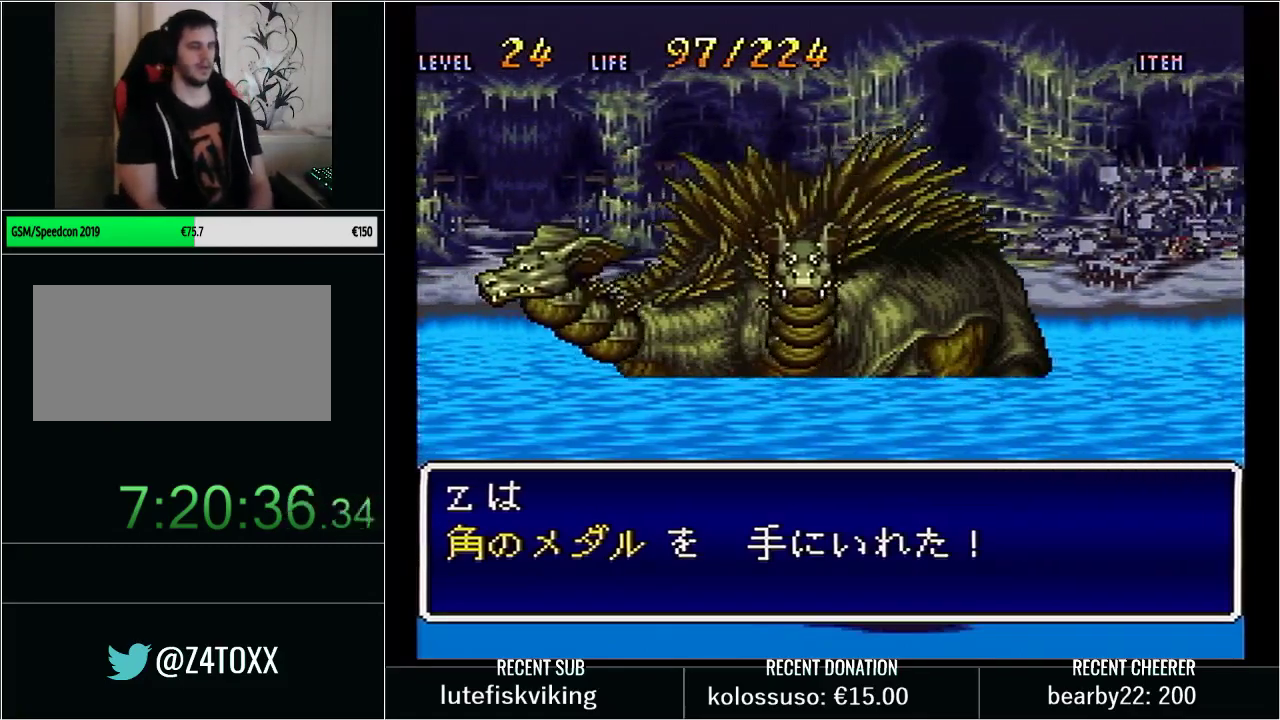
{"buttons": ["X", "L1"], "events": [[33, "L1", "up"], [67, "X", "up"], [100, "L1", "down"], [133, "X", "down"], [233, "X", "up"], [300, "X", "down"], [383, "L1", "up"], [383, "X", "up"], [483, "L1", "down"], [483, "X", "down"]]}
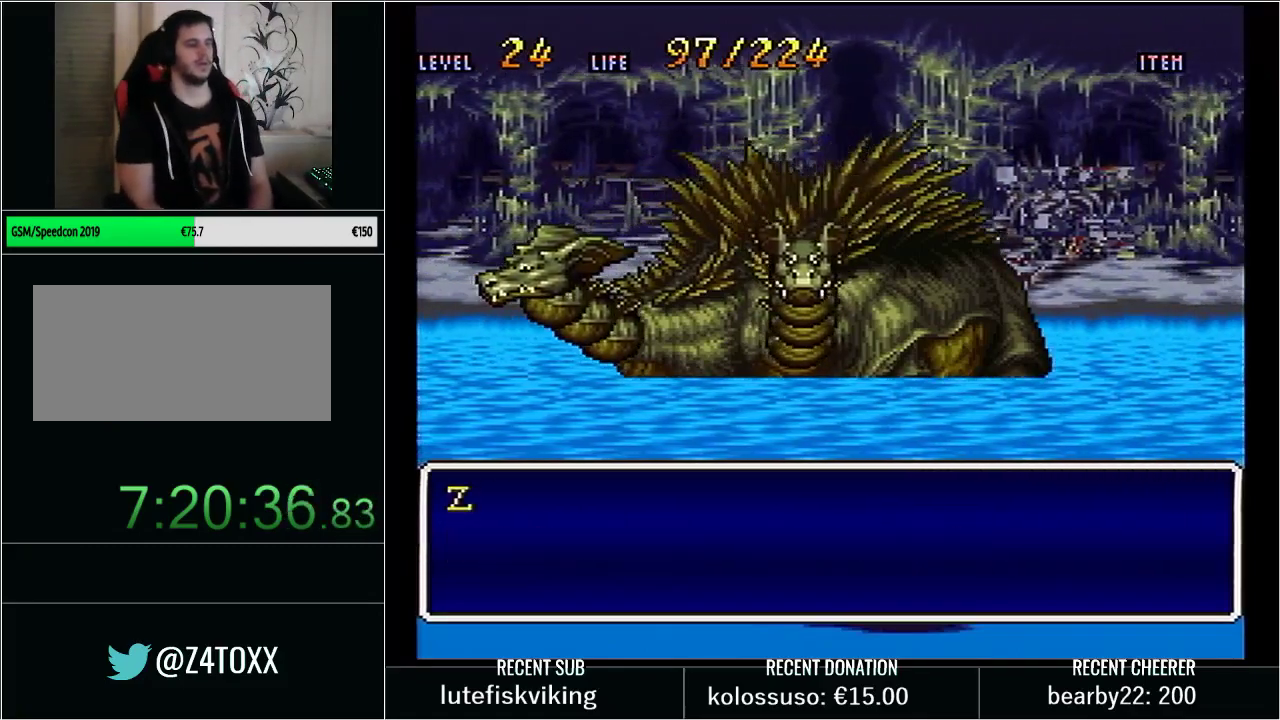
{"buttons": ["X", "L1"], "events": [[67, "X", "up"], [133, "X", "down"], [167, "L1", "up"], [233, "L1", "down"], [233, "X", "up"], [300, "X", "down"], [383, "X", "up"], [483, "X", "down"]]}
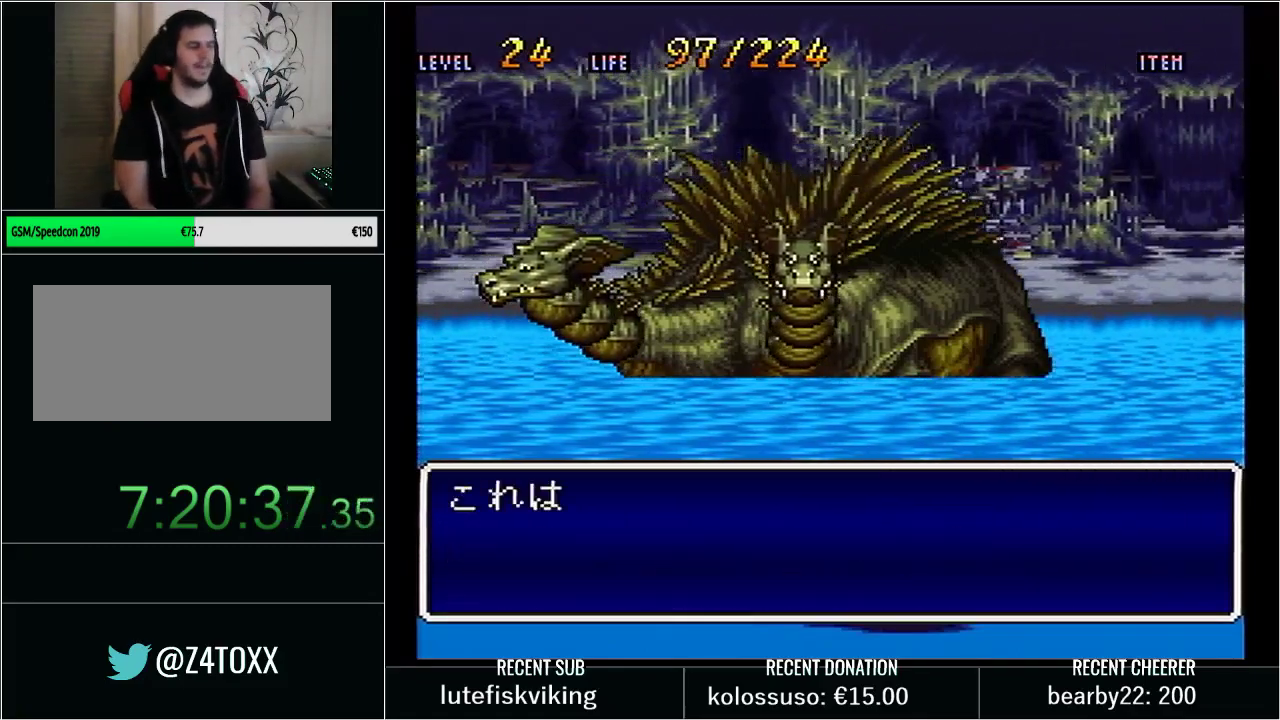
{"buttons": ["L1"], "events": [[67, "X", "up"], [150, "X", "down"], [250, "L1", "up"], [250, "X", "up"], [317, "L1", "down"], [317, "X", "down"], [417, "X", "up"]]}
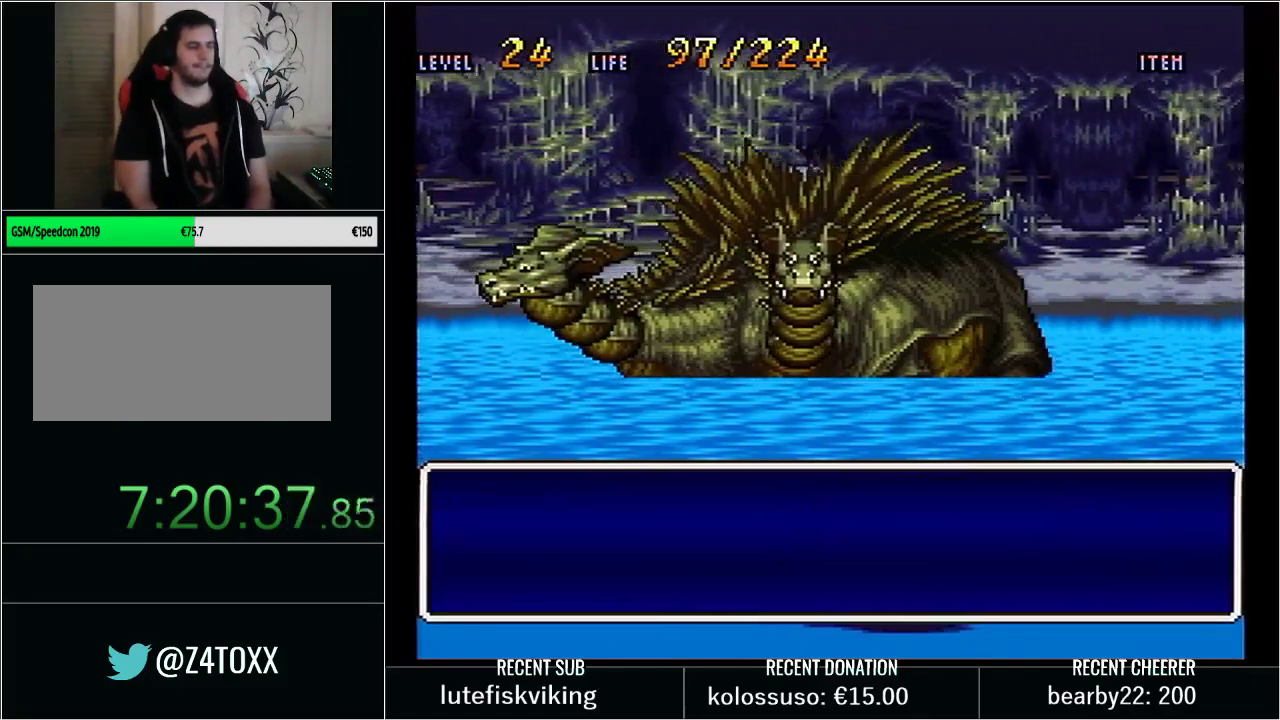
{"buttons": ["L1"], "events": [[17, "X", "down"], [100, "X", "up"], [200, "X", "down"], [283, "L1", "up"], [283, "X", "up"], [350, "L1", "down"], [350, "X", "down"], [417, "X", "up"]]}
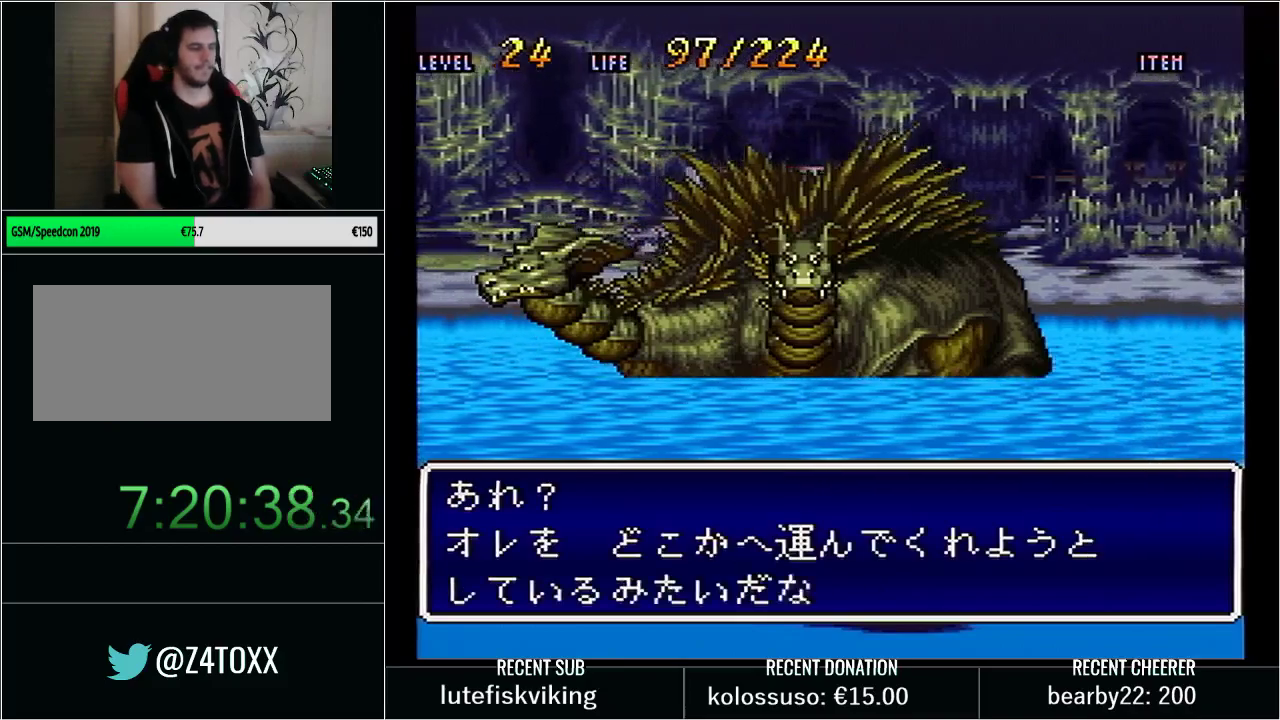
{"buttons": ["L1"], "events": [[17, "X", "down"], [67, "X", "up"], [167, "X", "down"], [250, "X", "up"], [317, "L1", "up"], [350, "X", "down"], [417, "L1", "down"], [450, "X", "up"]]}
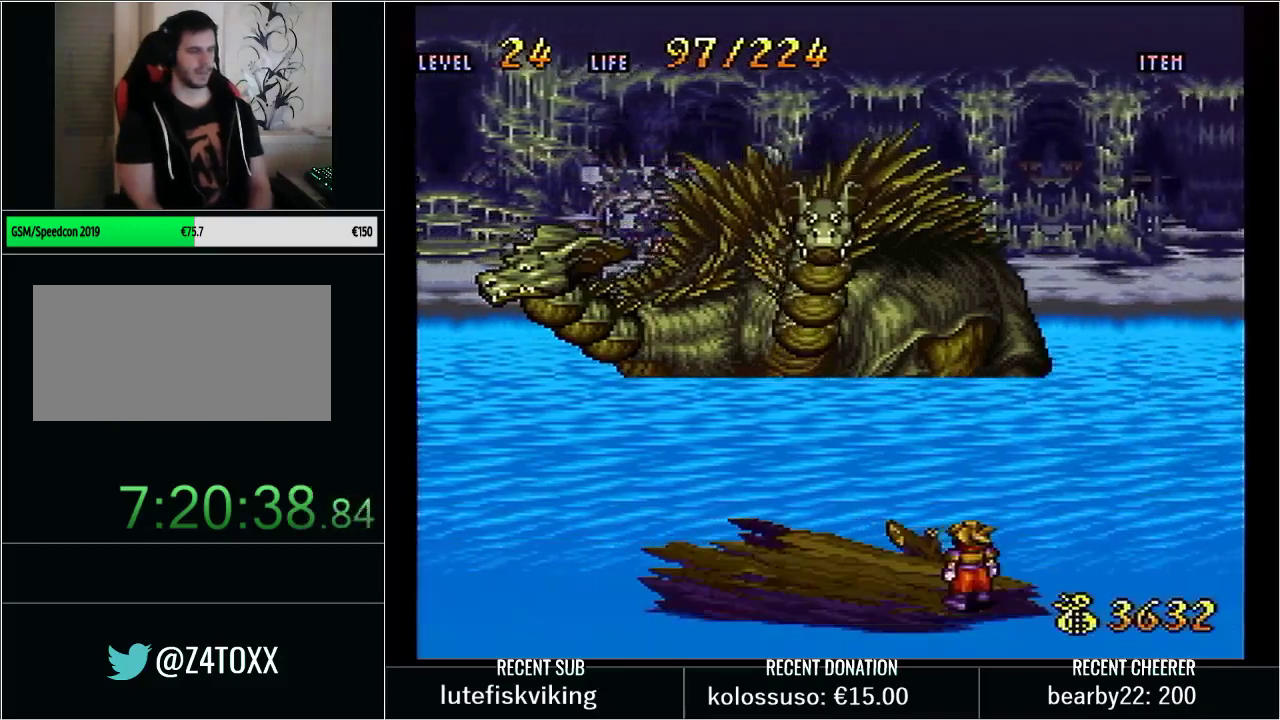
{"buttons": [], "events": [[33, "L1", "up"]]}
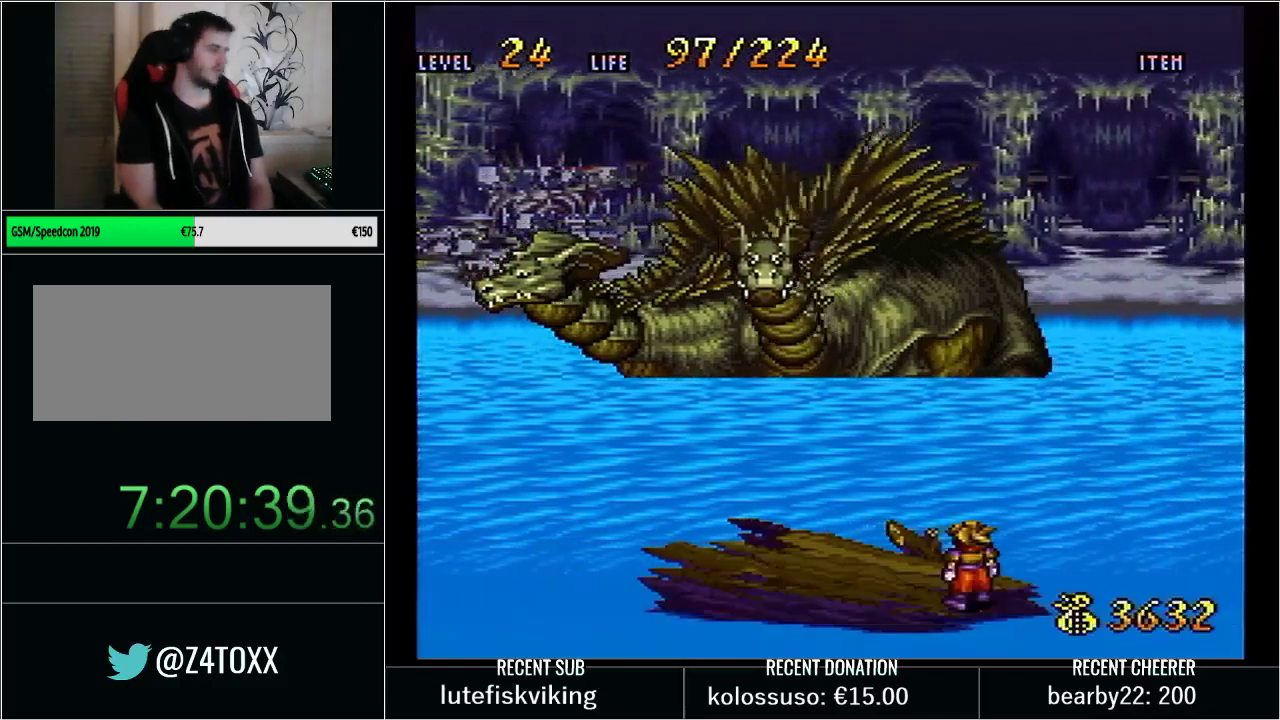
{"buttons": [], "events": []}
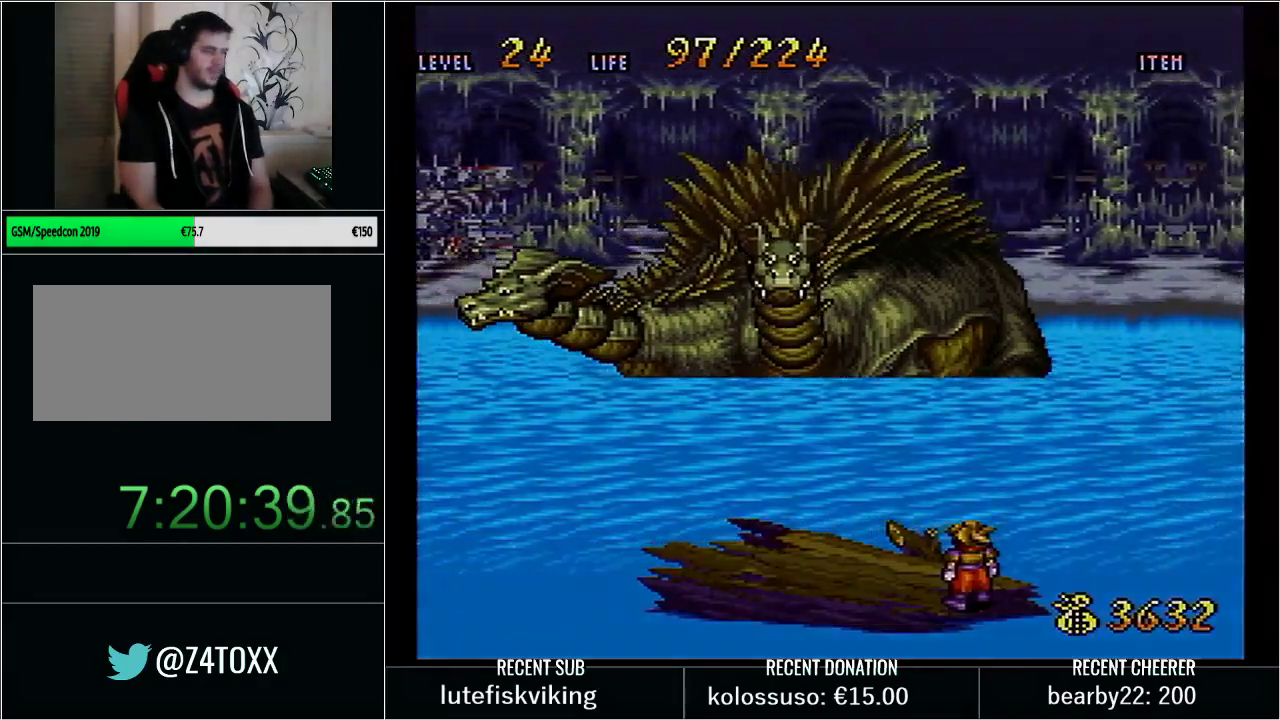
{"buttons": [], "events": []}
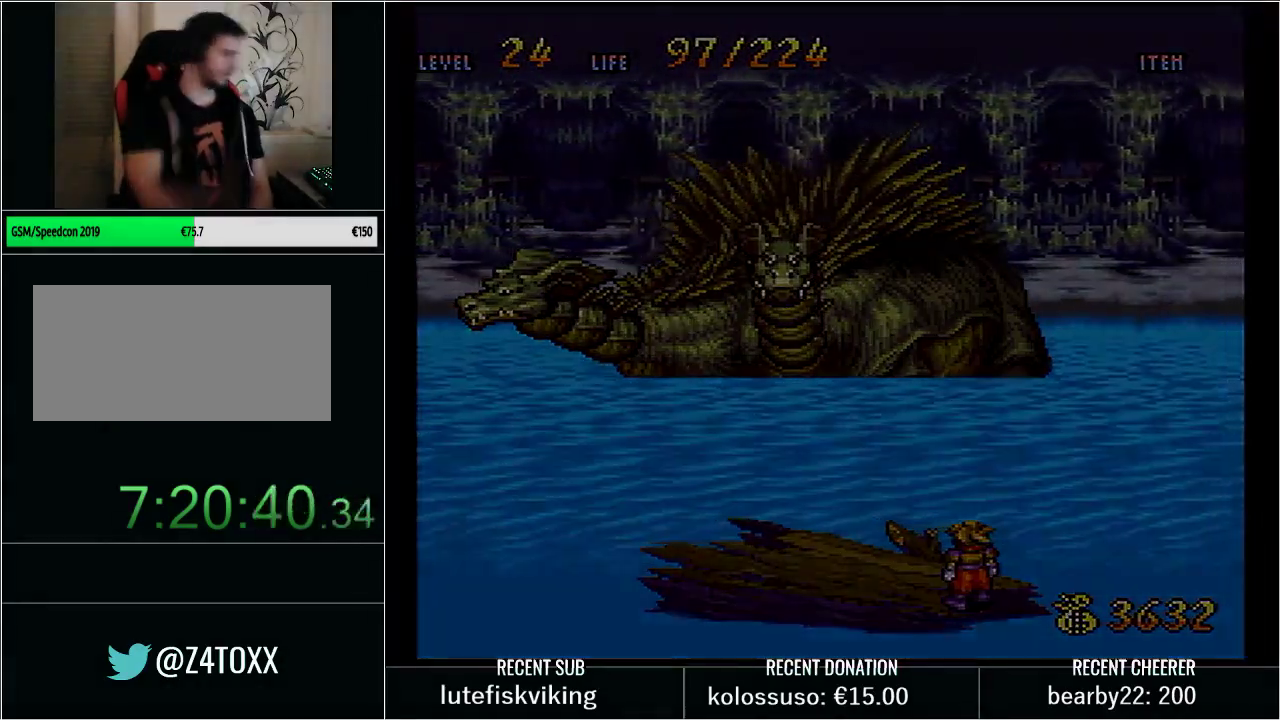
{"buttons": [], "events": []}
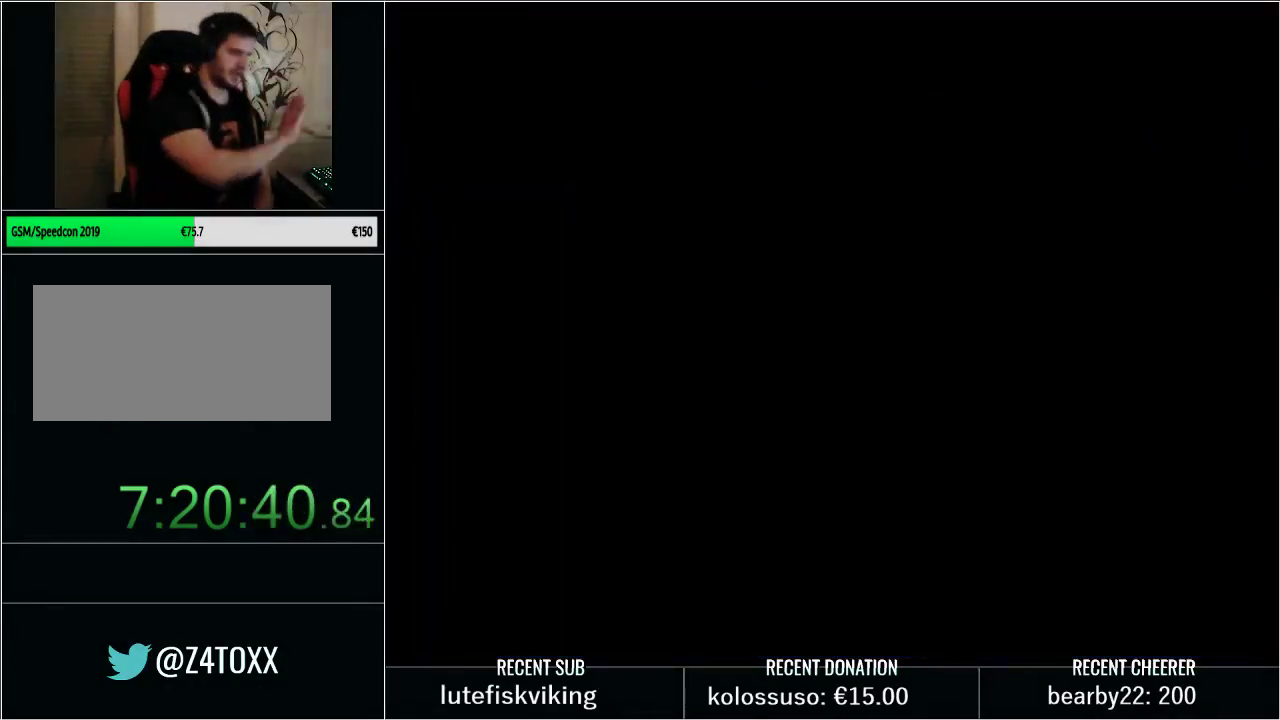
{"buttons": [], "events": []}
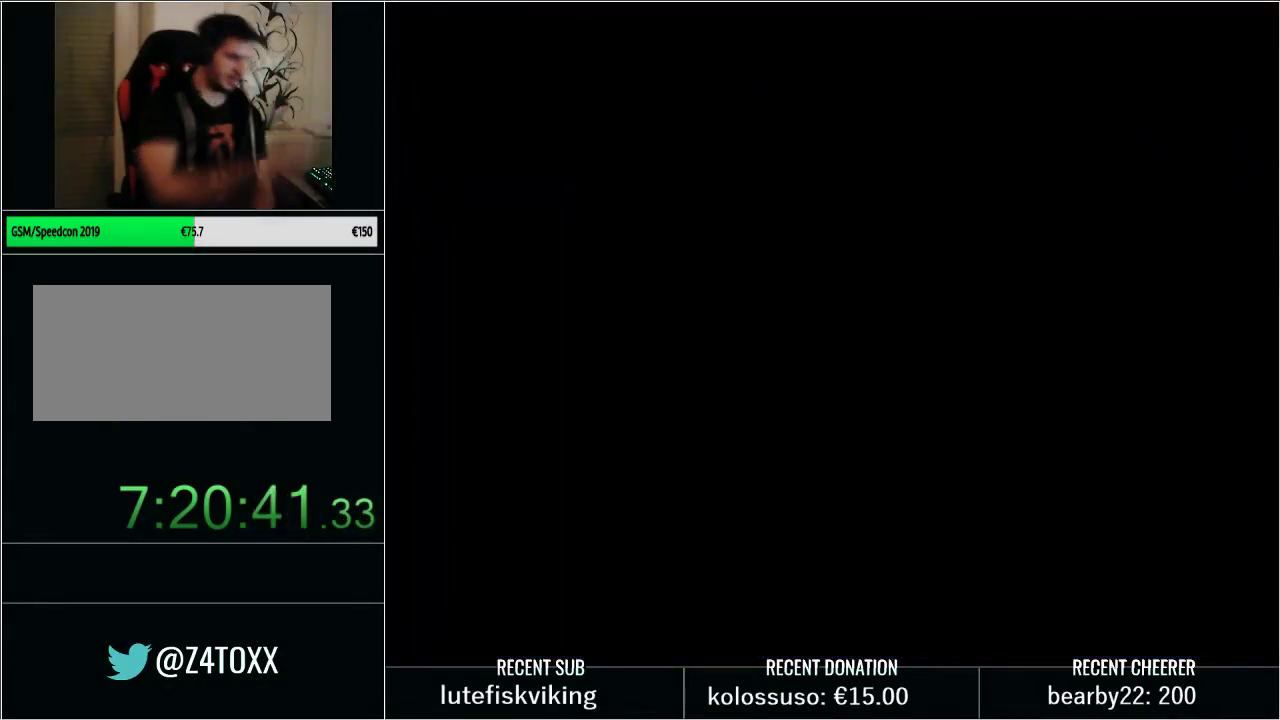
{"buttons": ["Y", "DPAD_UP"], "events": [[150, "DPAD_UP", "down"], [450, "Y", "down"]]}
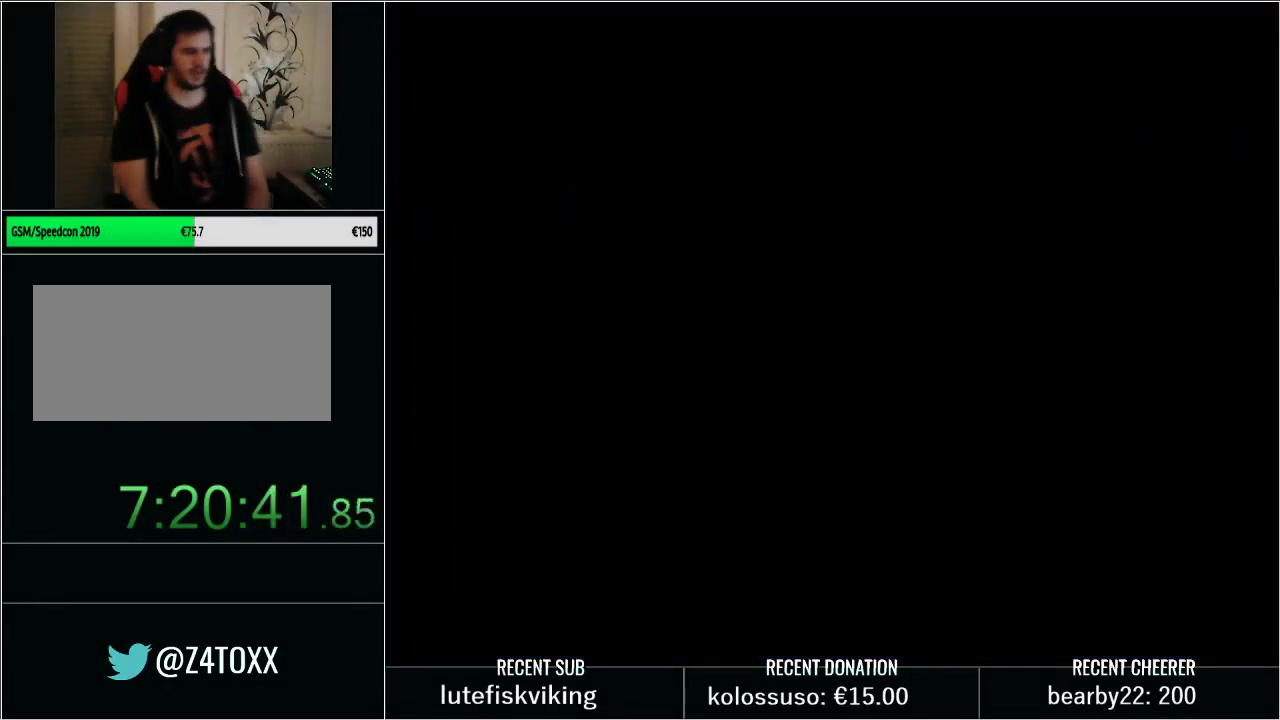
{"buttons": ["Y", "DPAD_UP"], "events": []}
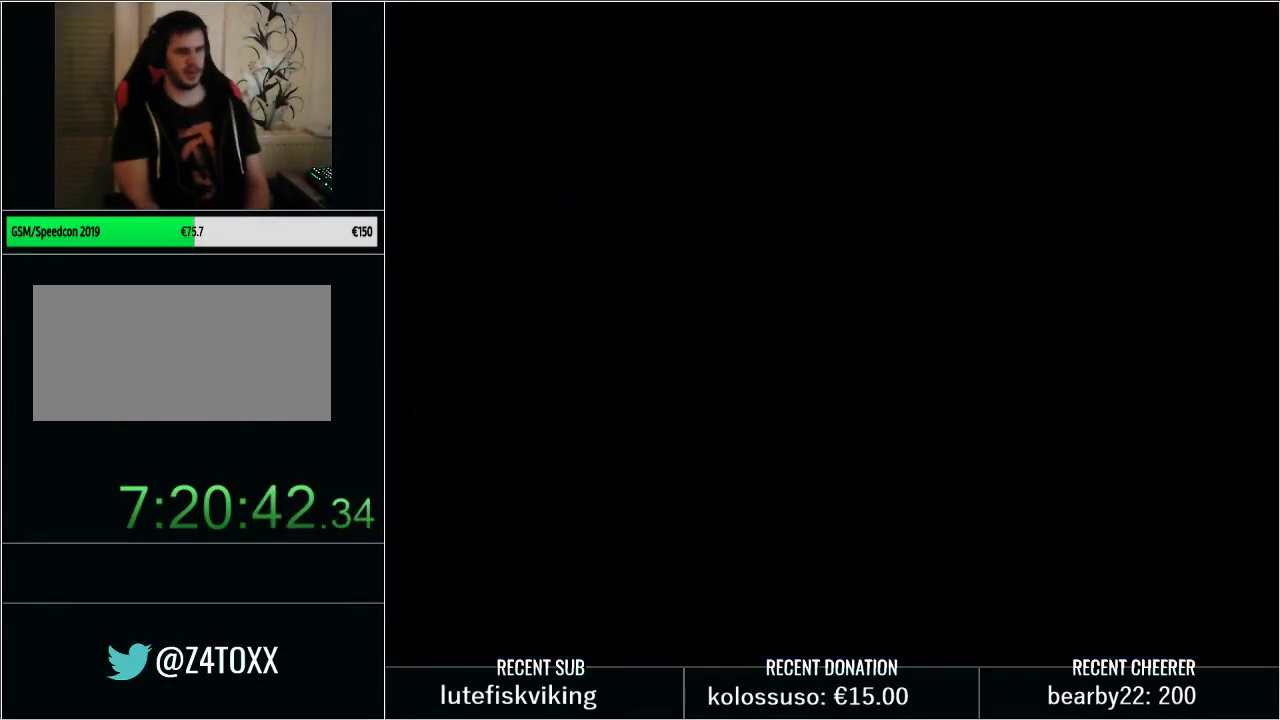
{"buttons": ["Y", "DPAD_UP"], "events": []}
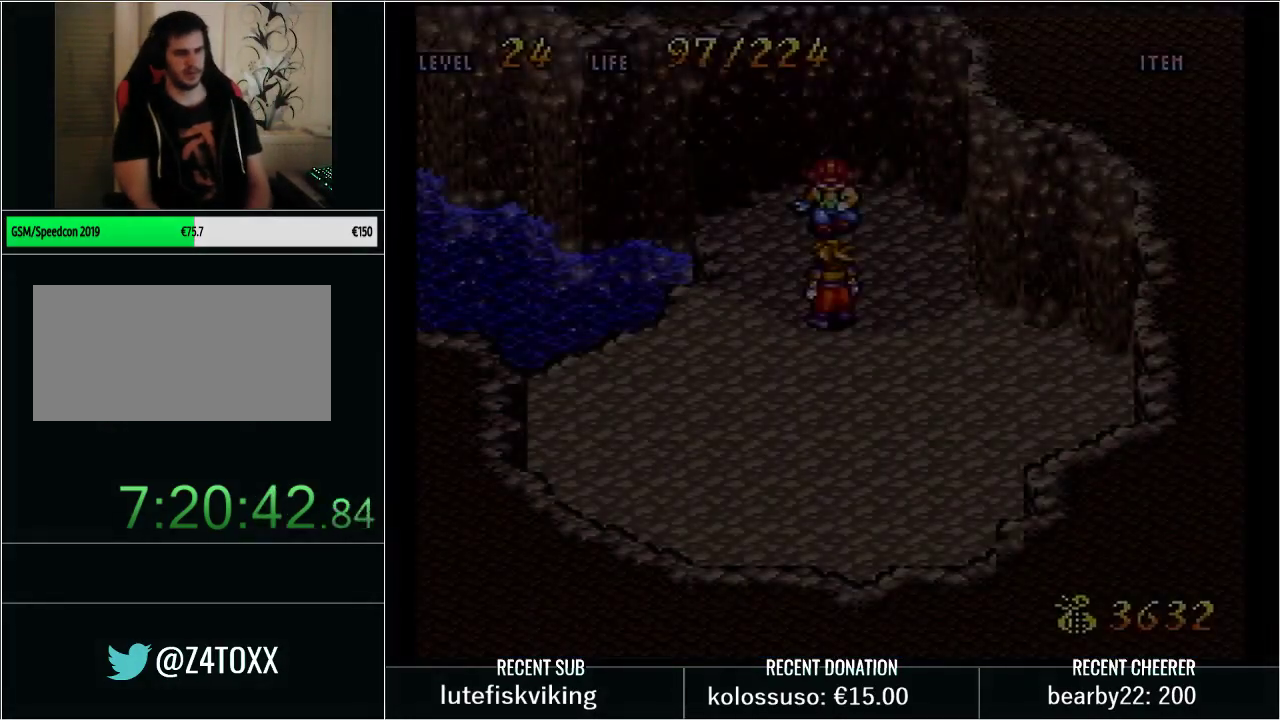
{"buttons": ["Y", "L1", "DPAD_UP"], "events": [[233, "L1", "down"]]}
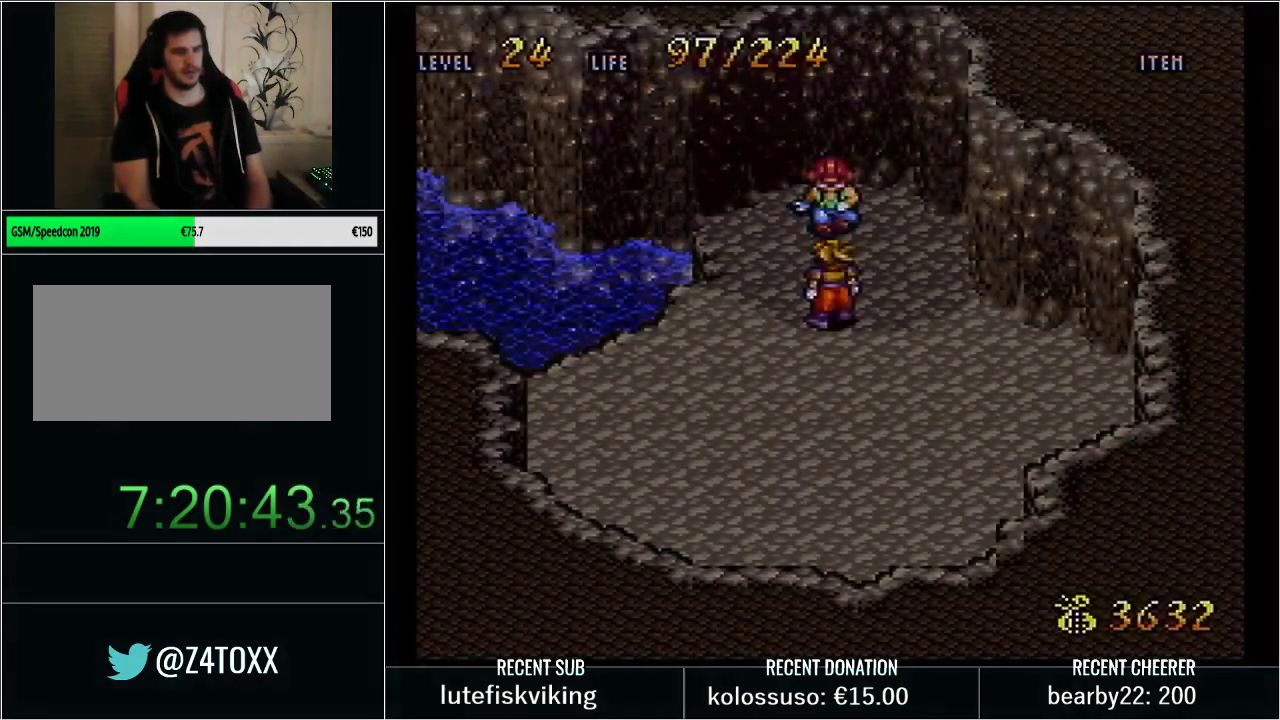
{"buttons": ["X", "L1", "DPAD_UP"], "events": [[267, "Y", "up"], [333, "Y", "down"], [417, "Y", "up"], [483, "X", "down"]]}
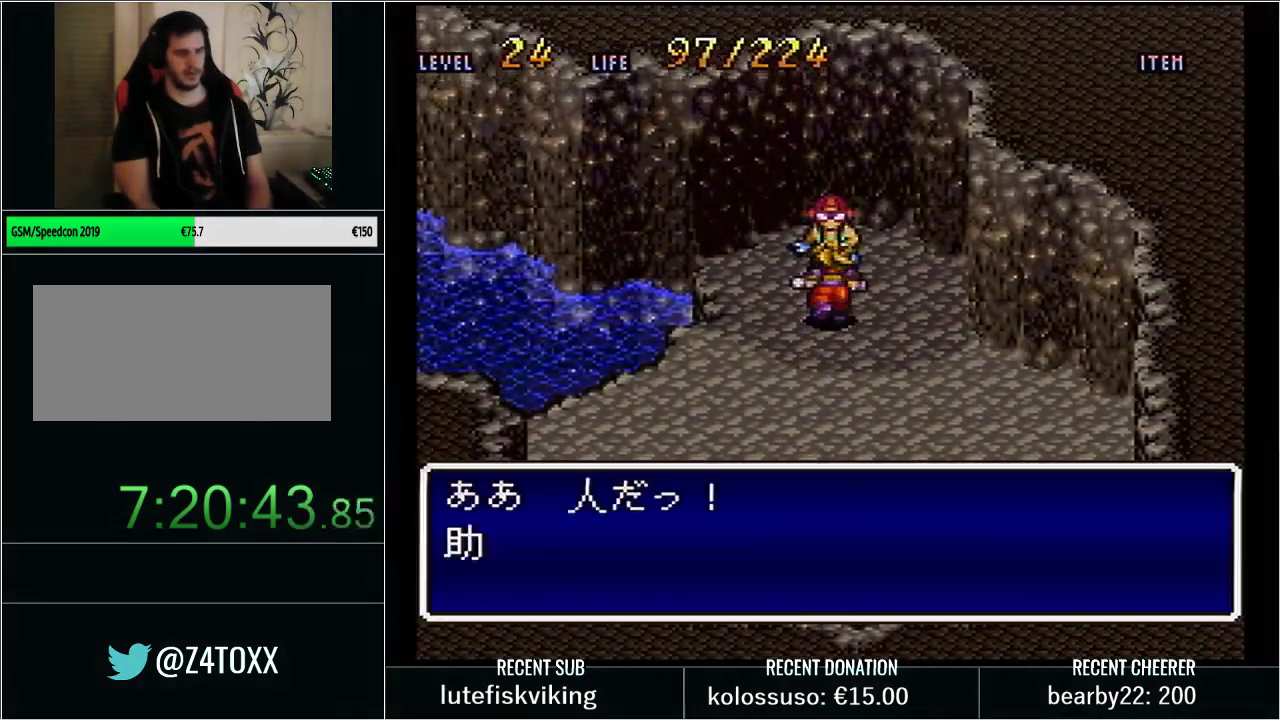
{"buttons": ["L1"], "events": [[83, "X", "up"], [100, "DPAD_UP", "up"], [133, "L1", "up"], [133, "X", "down"], [200, "X", "up"], [233, "L1", "down"], [267, "X", "down"], [317, "X", "up"], [417, "X", "down"], [483, "X", "up"]]}
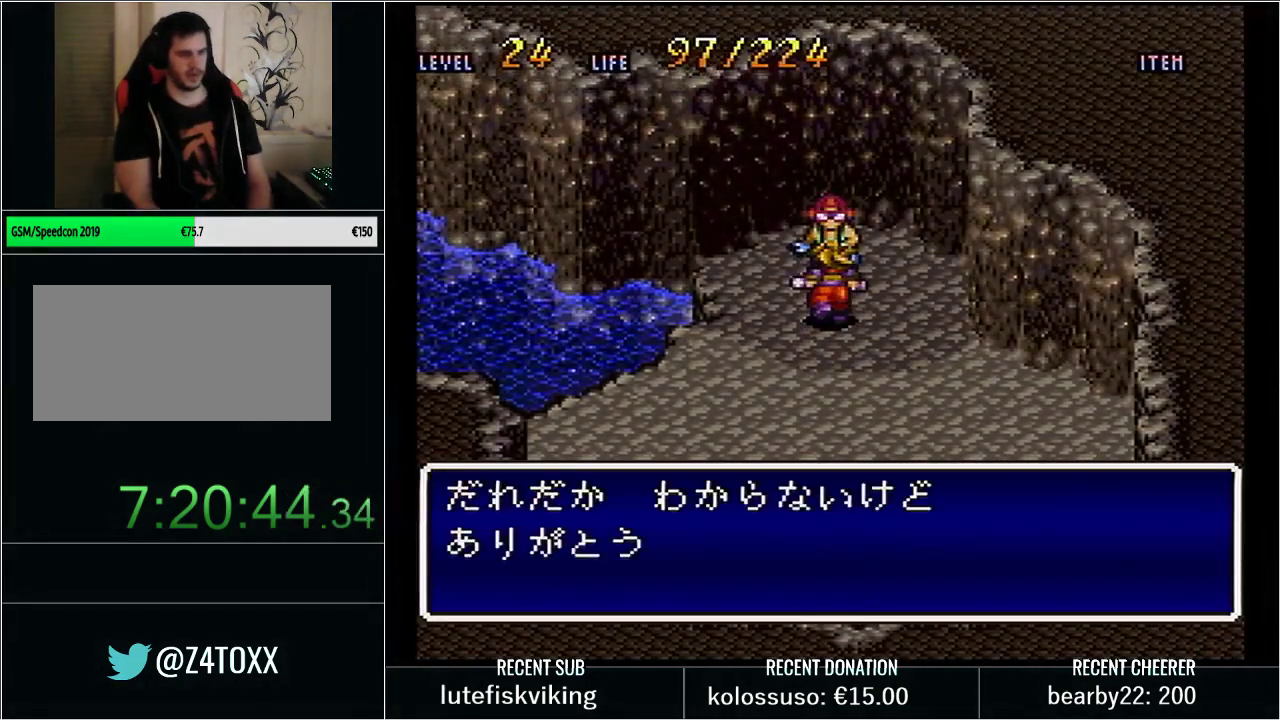
{"buttons": ["L1"], "events": [[33, "X", "down"], [100, "X", "up"], [167, "X", "down"], [233, "X", "up"], [283, "X", "down"], [350, "X", "up"], [417, "L1", "up"], [450, "X", "down"], [500, "L1", "down"], [500, "X", "up"]]}
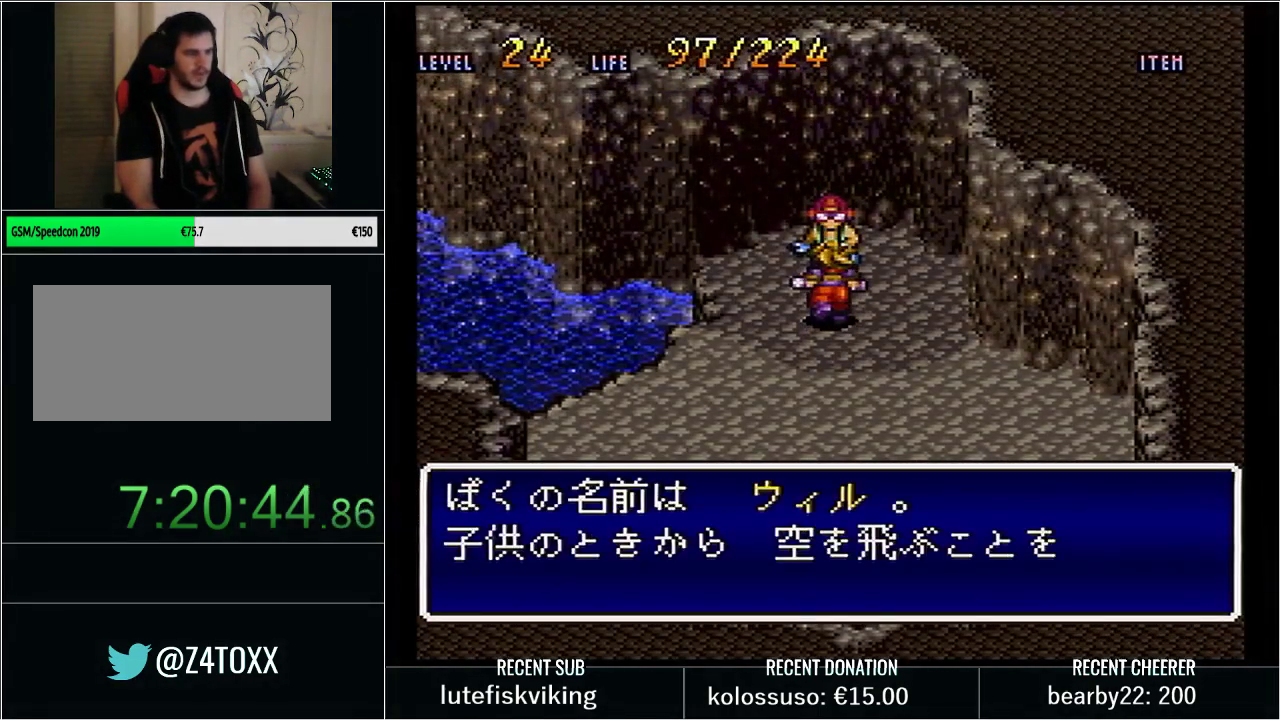
{"buttons": ["X"], "events": [[67, "X", "down"], [133, "X", "up"], [200, "X", "down"], [250, "X", "up"], [317, "X", "down"], [383, "X", "up"], [450, "L1", "up"], [450, "X", "down"]]}
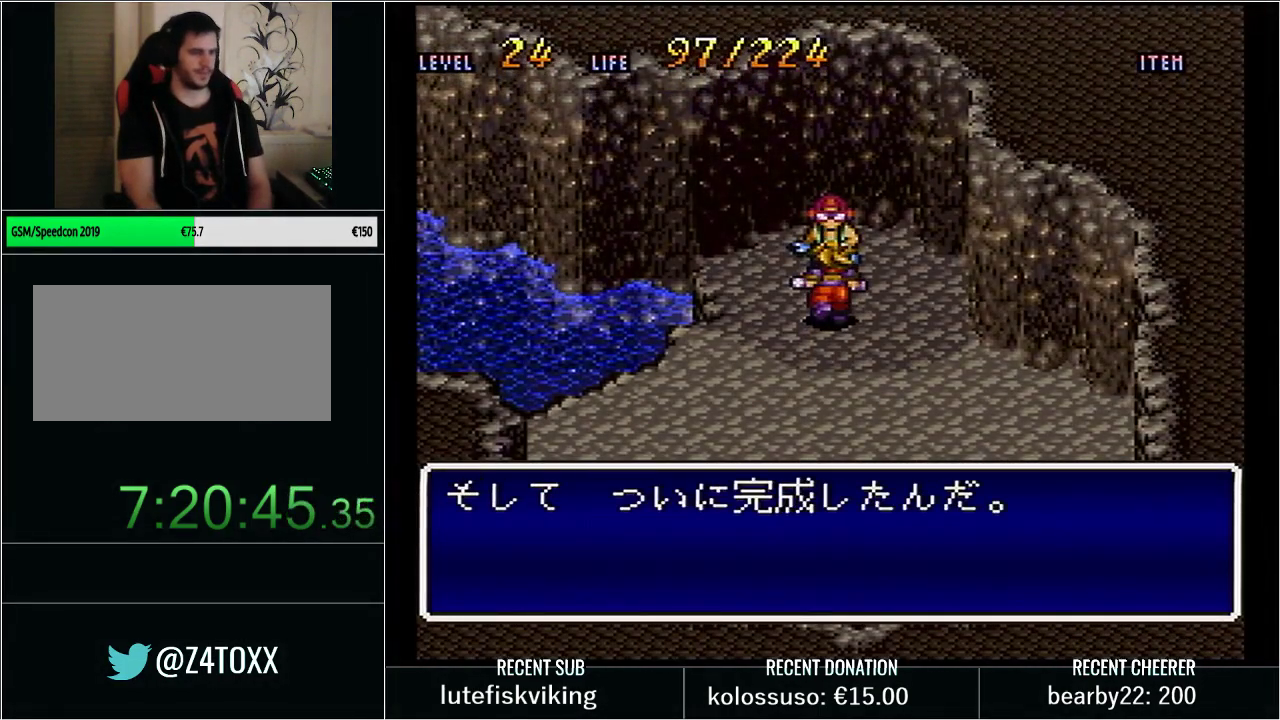
{"buttons": ["X", "L1"], "events": [[33, "L1", "down"], [33, "X", "up"], [100, "X", "down"], [200, "X", "up"], [300, "X", "down"], [383, "X", "up"], [450, "X", "down"]]}
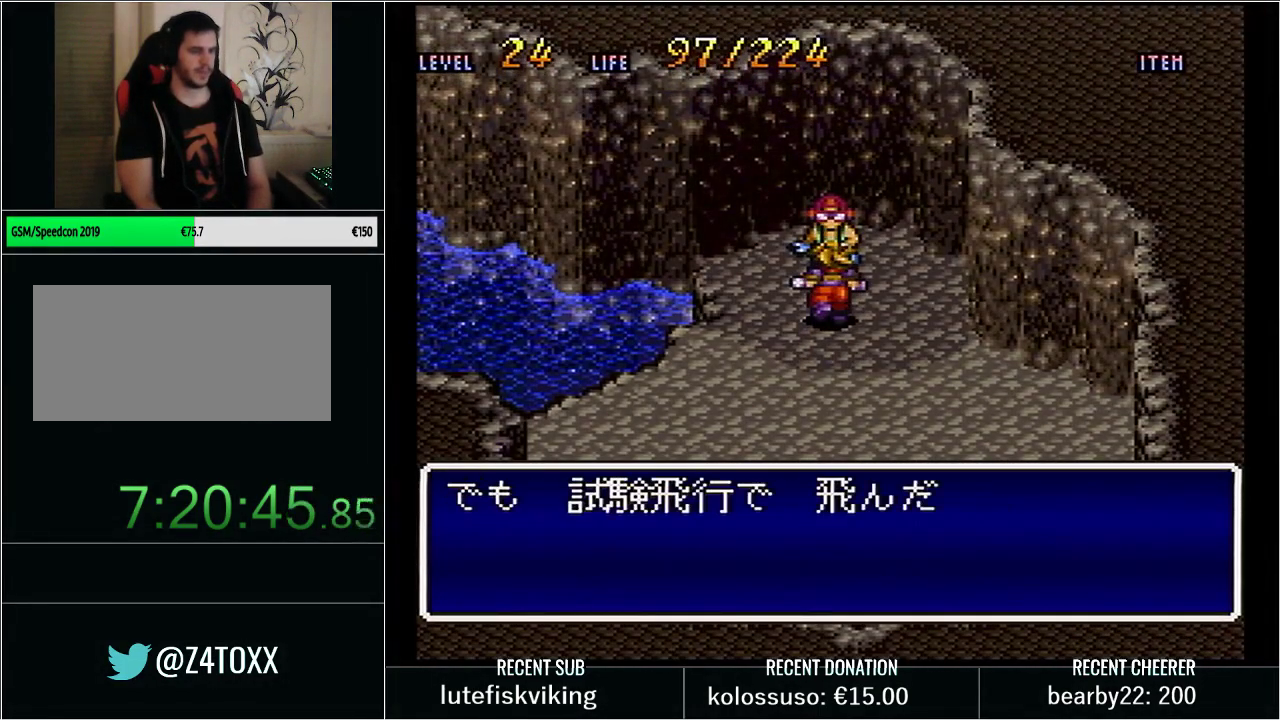
{"buttons": ["X", "L1"], "events": [[67, "X", "up"], [133, "X", "down"], [233, "X", "up"], [317, "X", "down"], [417, "X", "up"], [483, "X", "down"]]}
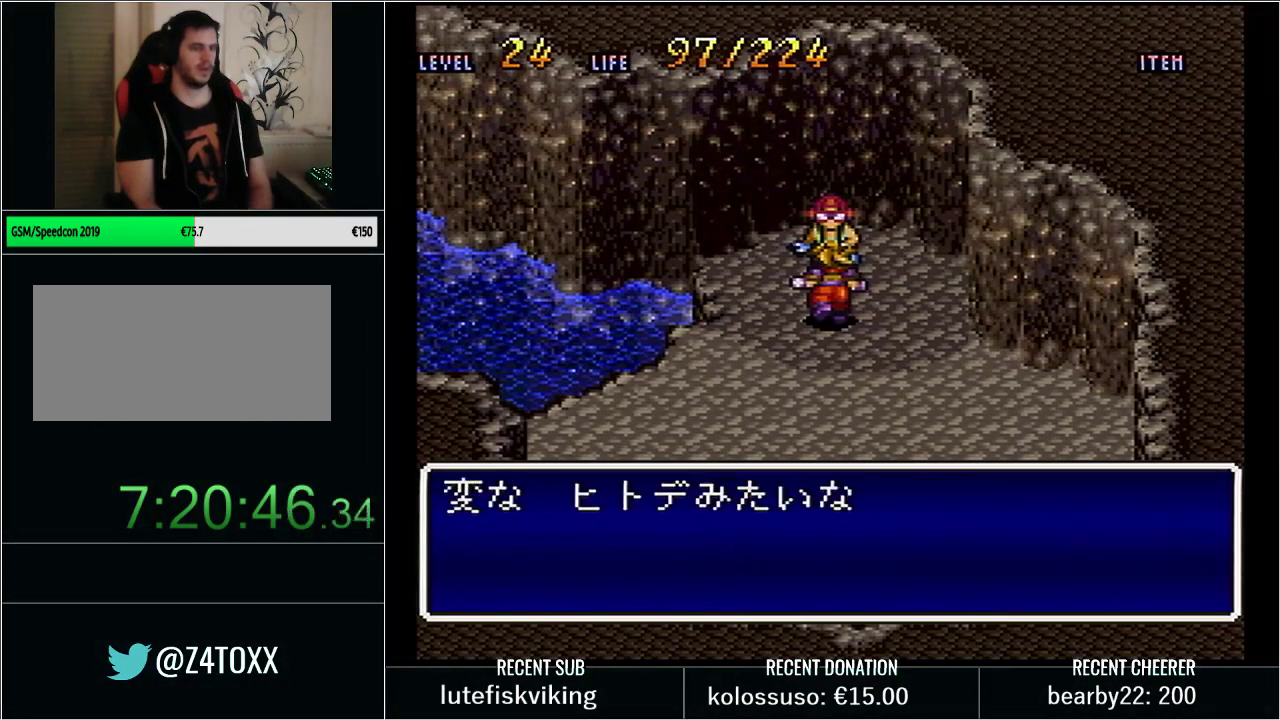
{"buttons": [], "events": [[100, "X", "up"], [167, "X", "down"], [283, "X", "up"], [350, "X", "down"], [417, "L1", "up"], [467, "X", "up"]]}
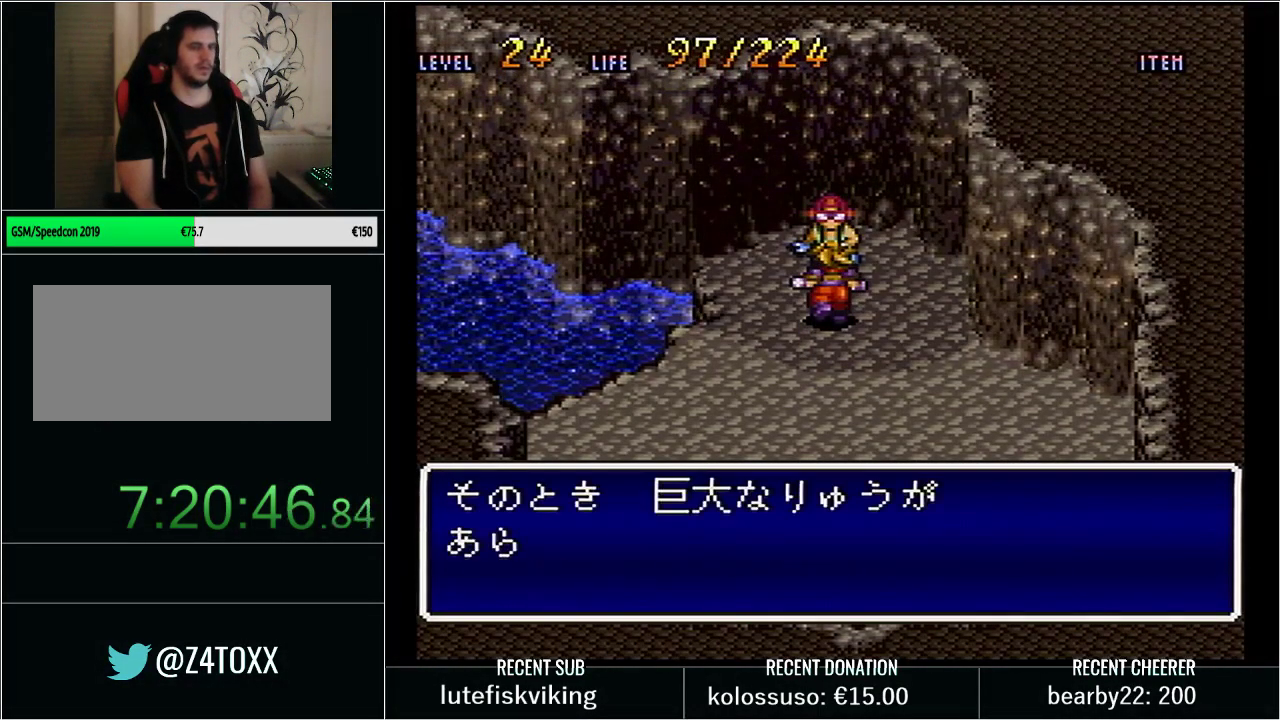
{"buttons": ["L1"], "events": [[17, "L1", "down"], [50, "X", "down"], [133, "X", "up"], [200, "X", "down"], [317, "X", "up"], [383, "X", "down"], [483, "X", "up"]]}
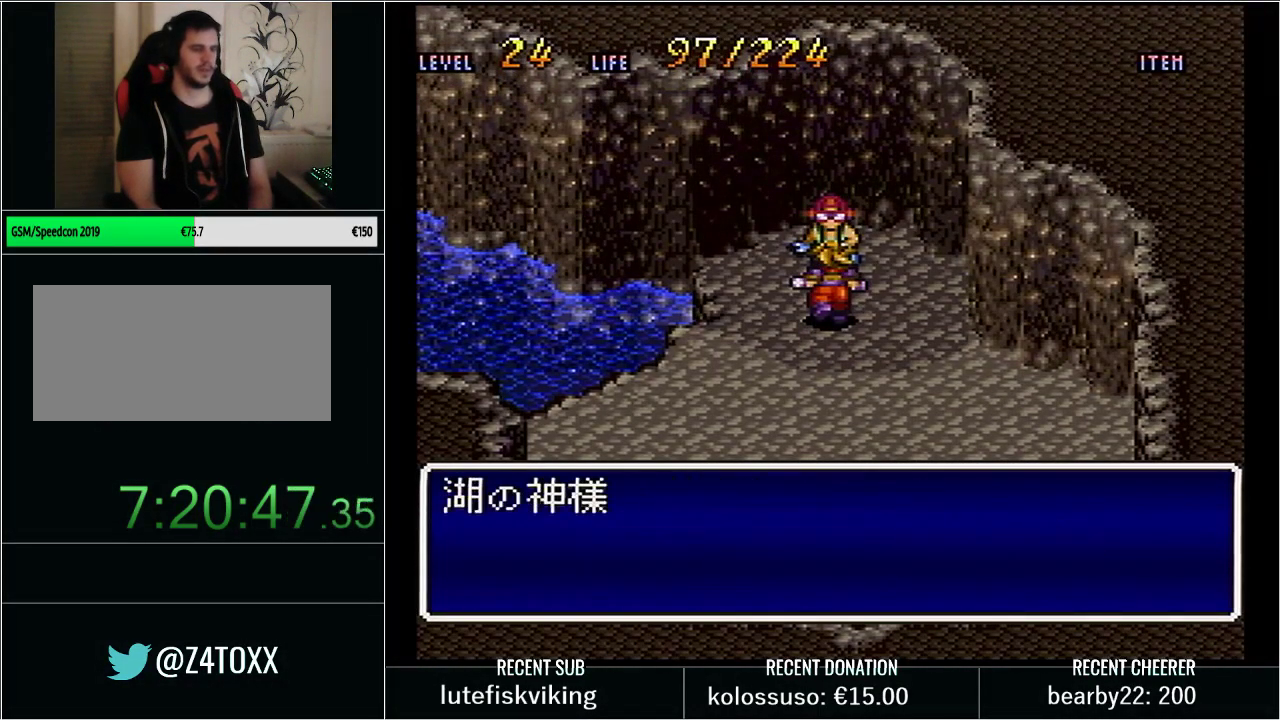
{"buttons": ["L1"], "events": [[33, "X", "down"], [133, "X", "up"], [200, "X", "down"], [283, "L1", "up"], [317, "X", "up"], [350, "L1", "down"], [383, "X", "down"], [500, "X", "up"]]}
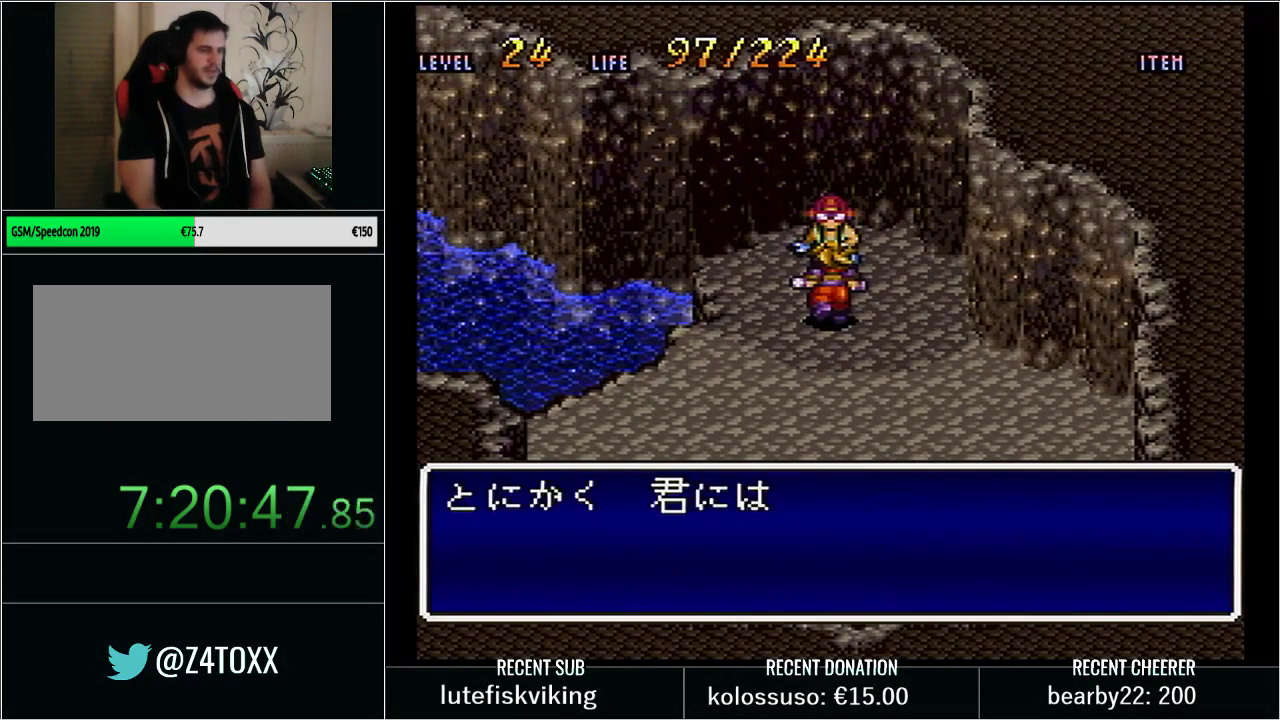
{"buttons": ["X", "L1"], "events": [[67, "X", "down"], [167, "X", "up"], [233, "X", "down"], [317, "X", "up"], [417, "X", "down"]]}